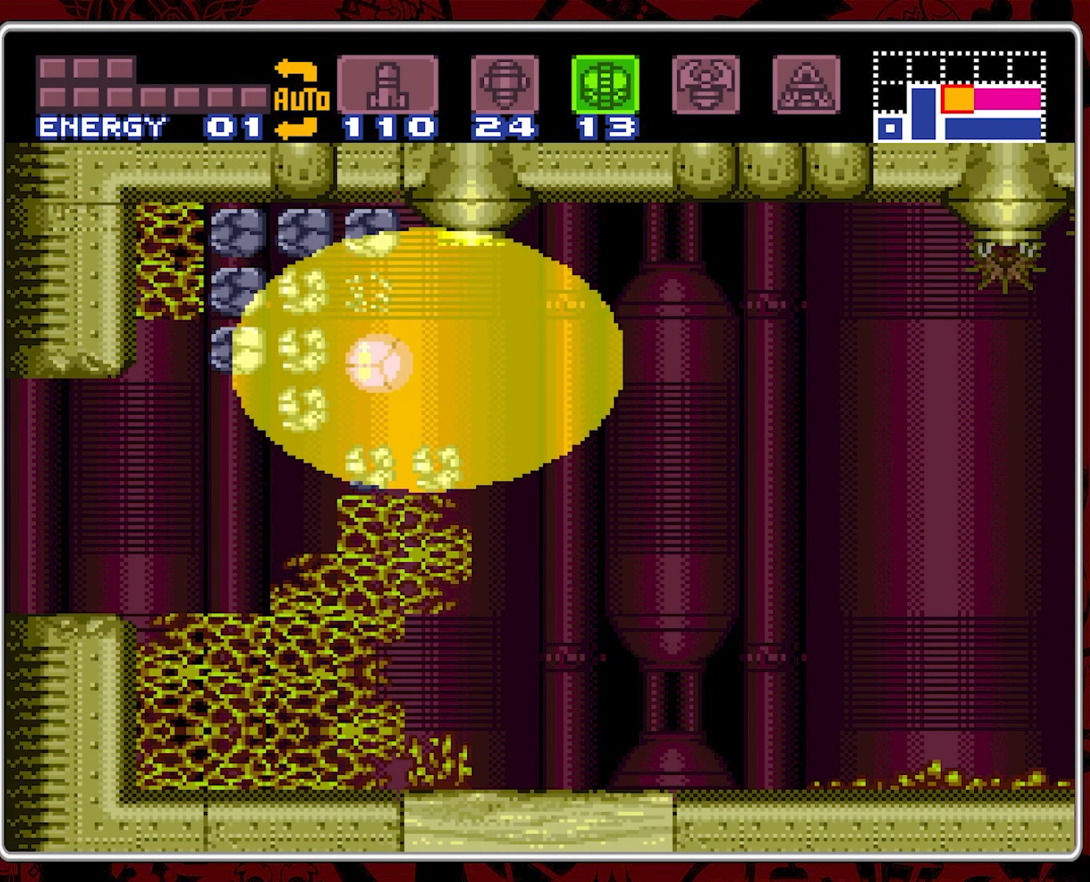
Gameplay with a controller (Nintendo layout); each line is a JSON object with the inputs held at the frame after it. "events" lists button and stick changes between this image and that frame as [ms after this image, input, new state], when the widget could be followed in between. Not read: L3 R3.
{"buttons": ["DPAD_LEFT"], "events": []}
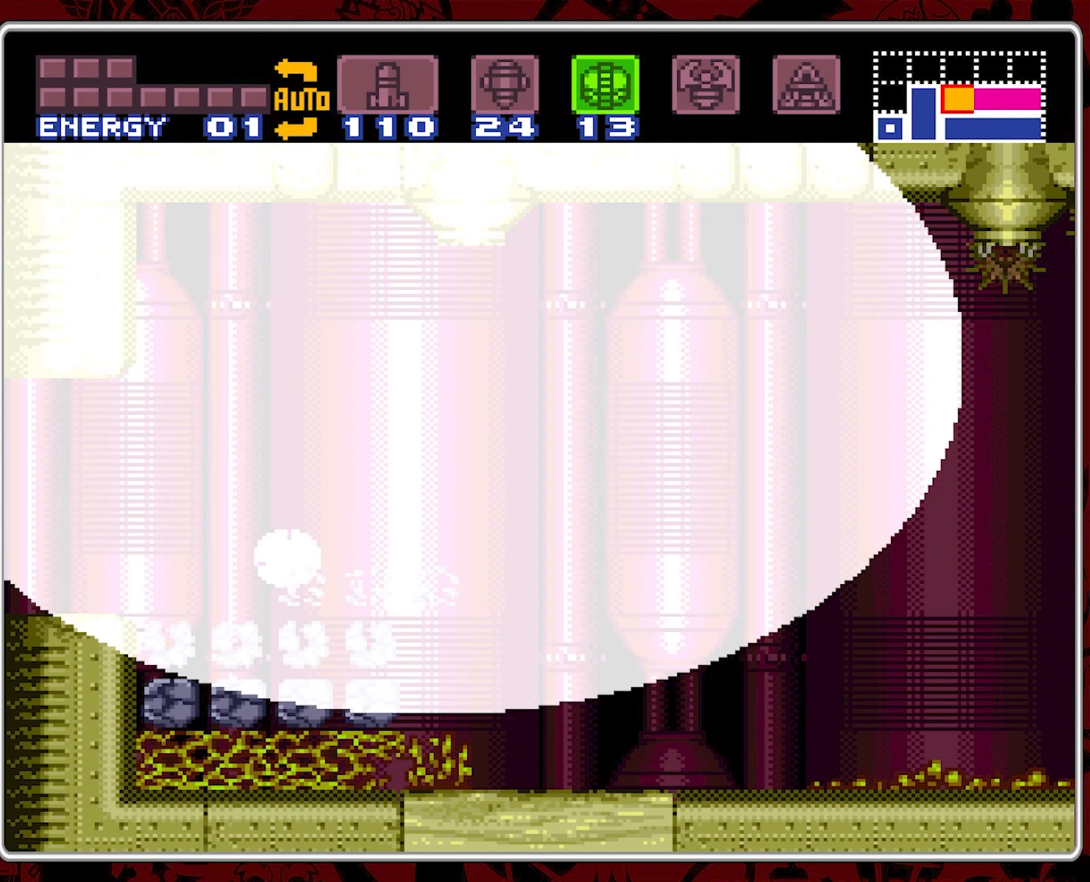
{"buttons": ["DPAD_UP"], "events": [[267, "DPAD_UP", "down"], [334, "DPAD_LEFT", "up"], [350, "DPAD_UP", "up"], [434, "DPAD_UP", "down"]]}
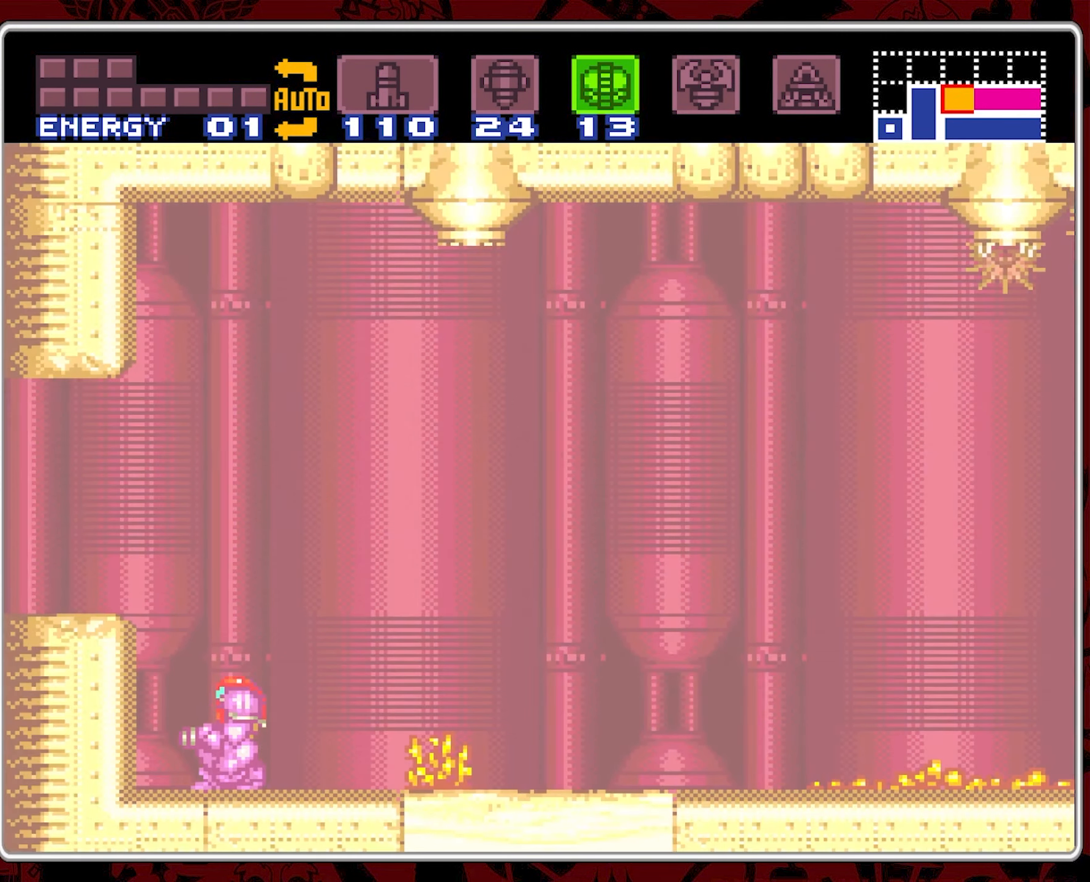
{"buttons": ["DPAD_LEFT"], "events": [[34, "DPAD_UP", "up"], [117, "DPAD_LEFT", "down"], [234, "B", "down"], [484, "B", "up"]]}
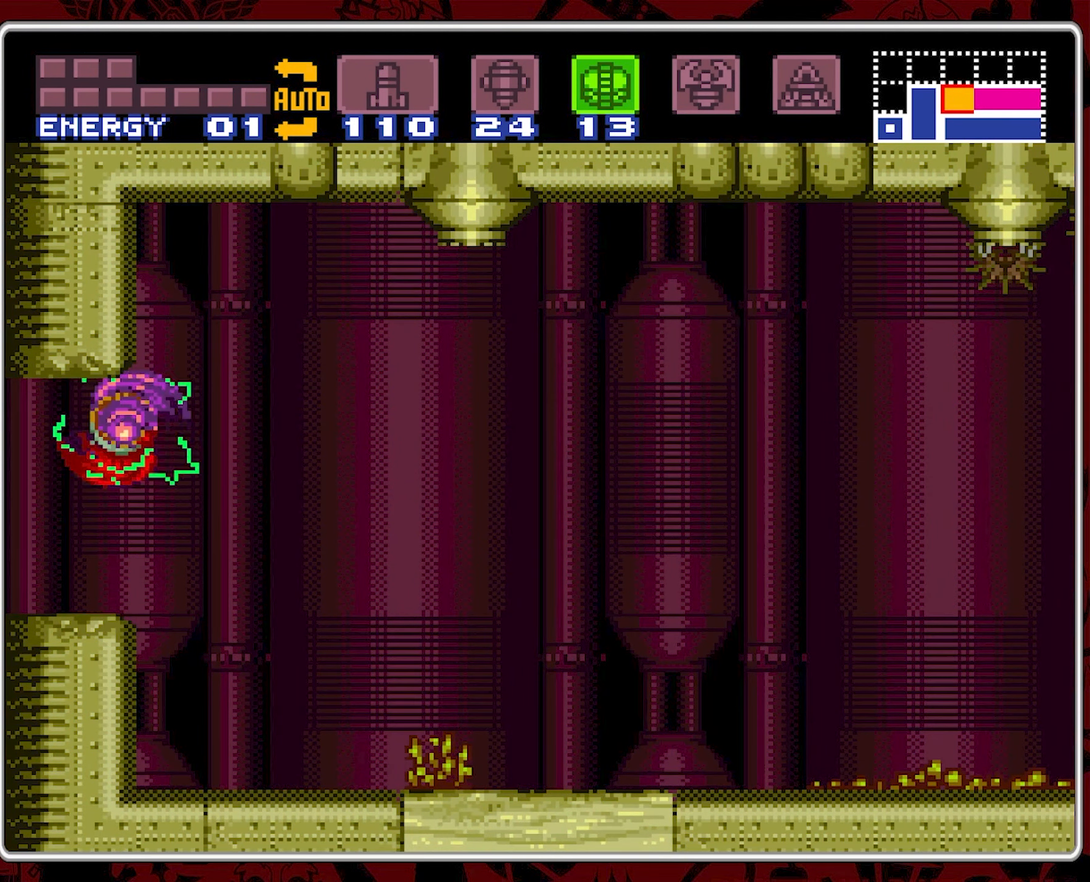
{"buttons": ["DPAD_LEFT"], "events": []}
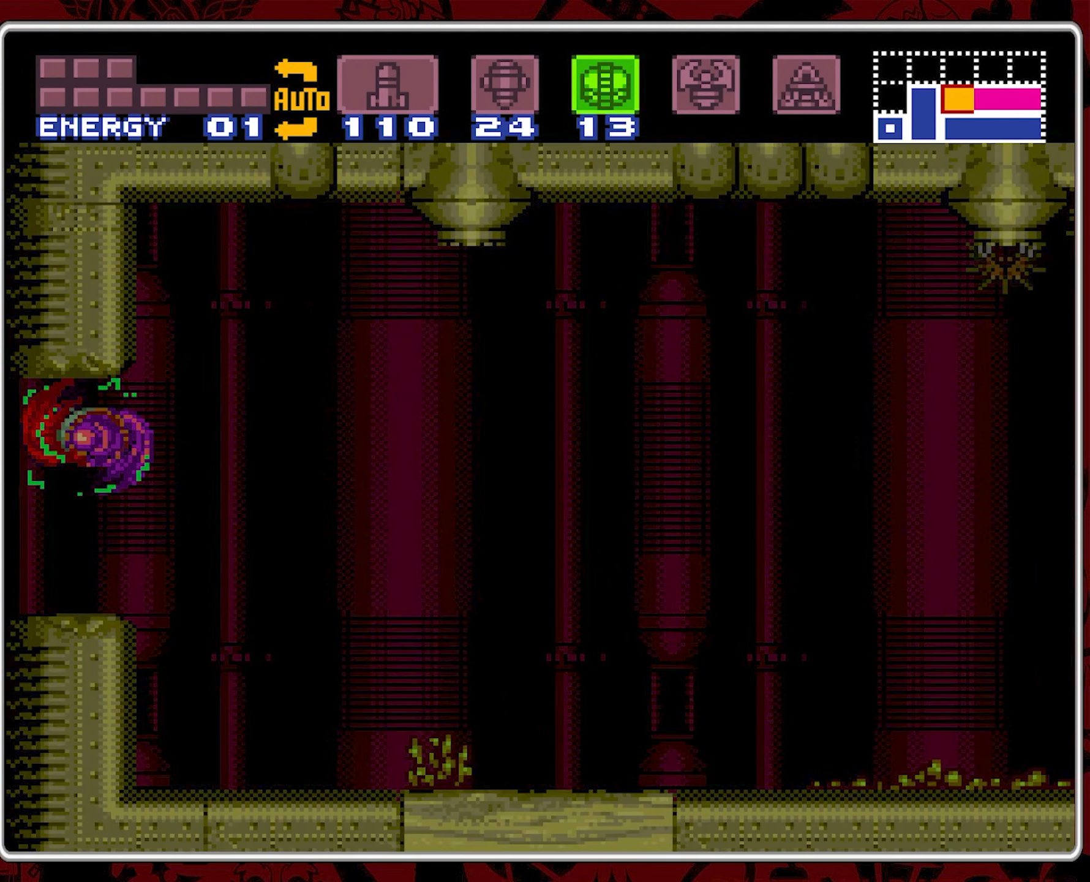
{"buttons": [], "events": [[184, "DPAD_LEFT", "up"]]}
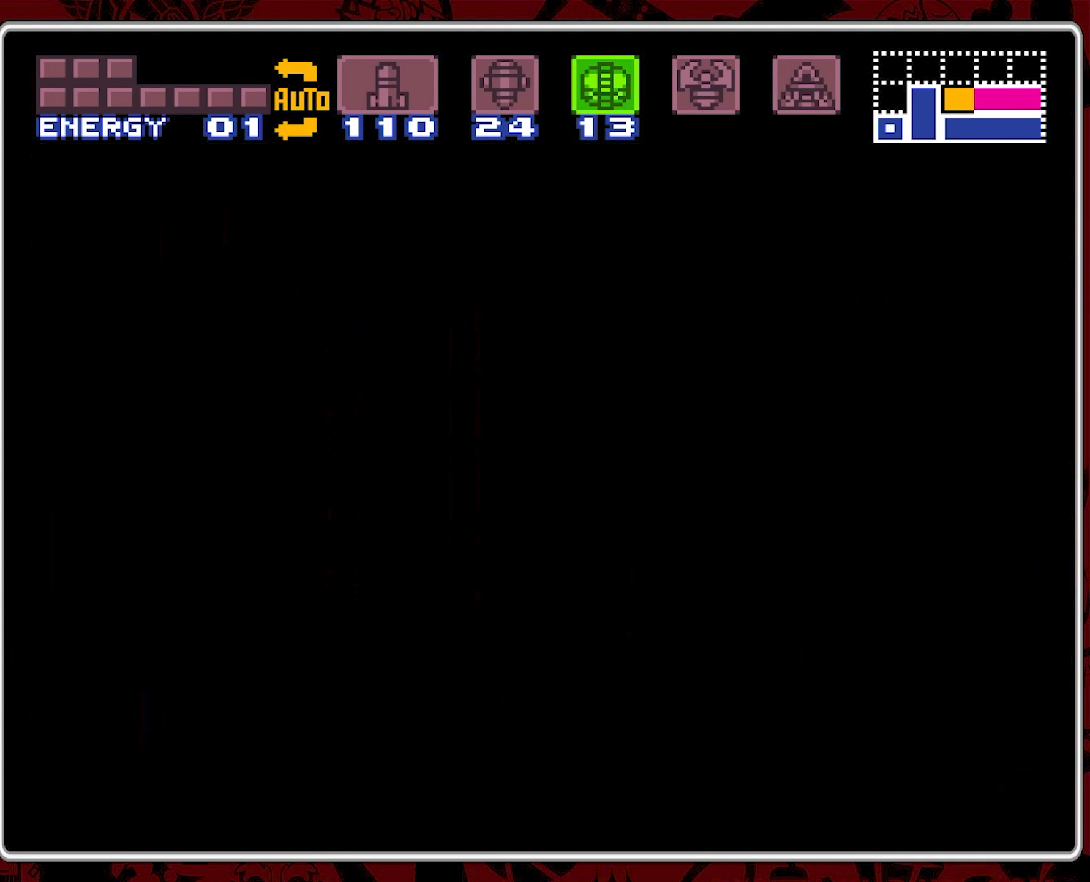
{"buttons": [], "events": []}
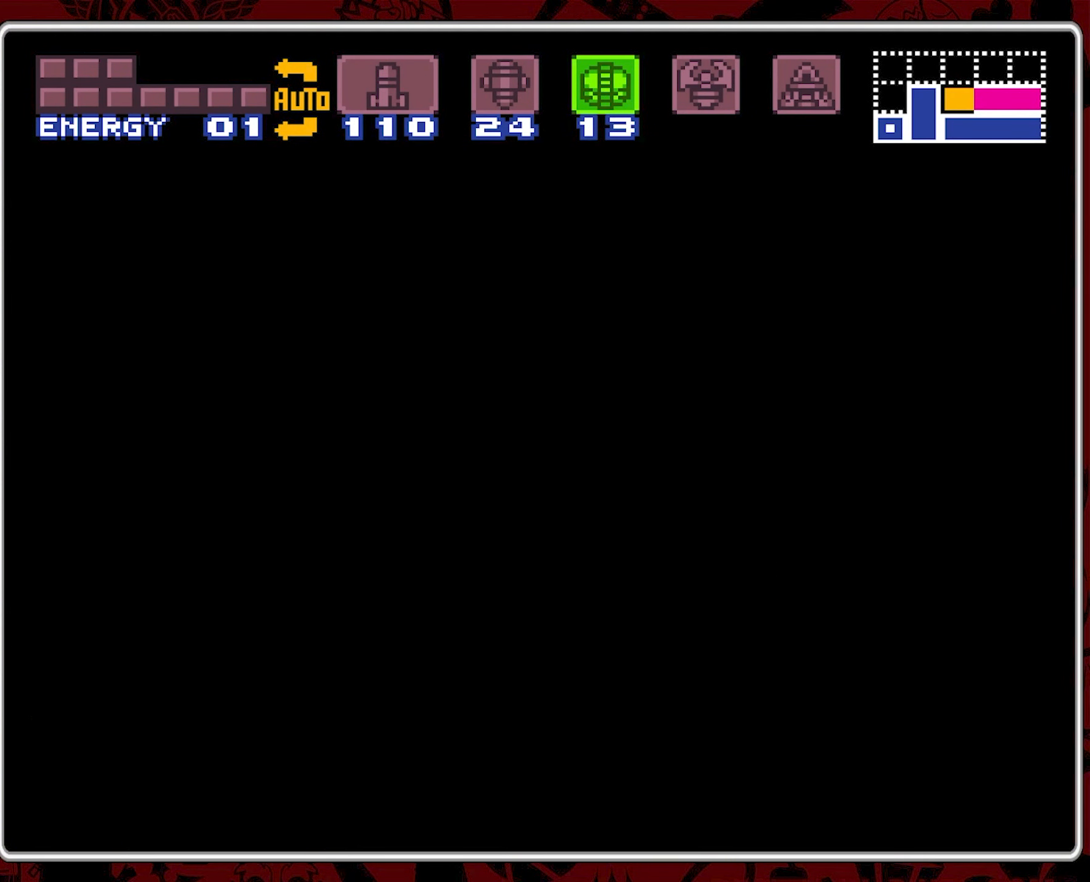
{"buttons": [], "events": []}
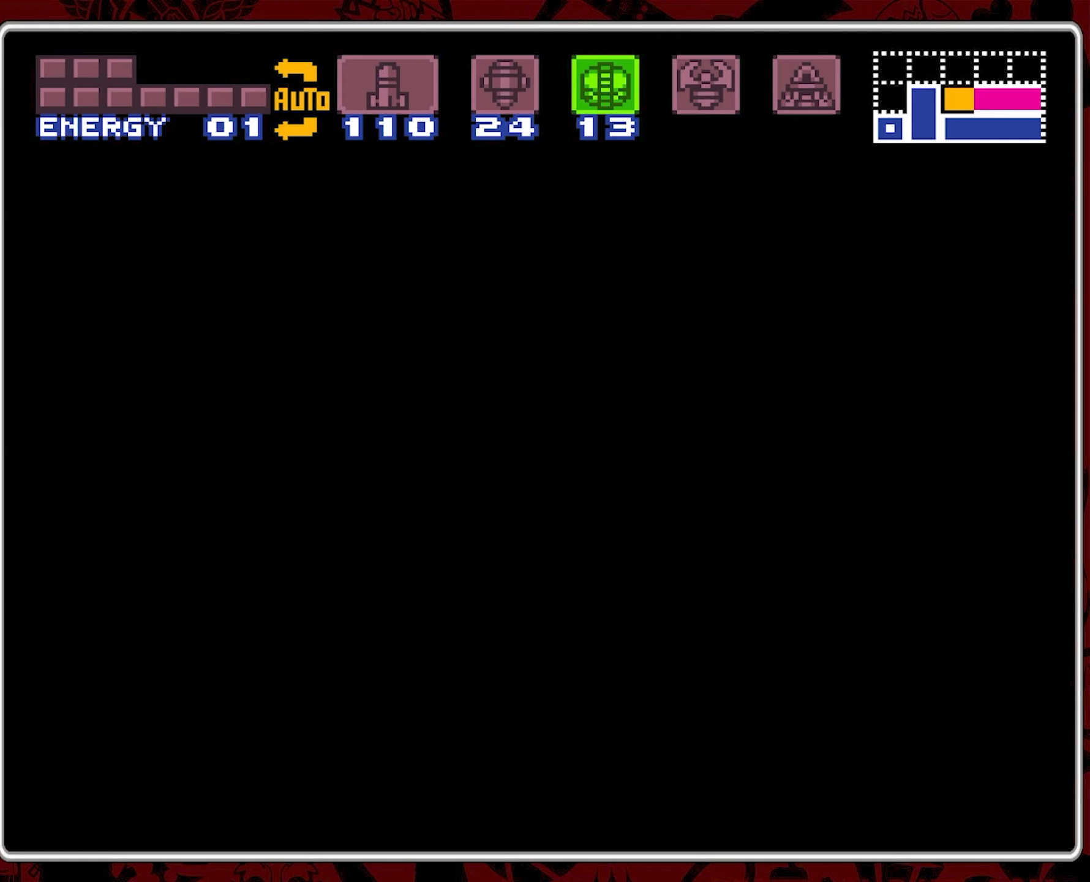
{"buttons": [], "events": []}
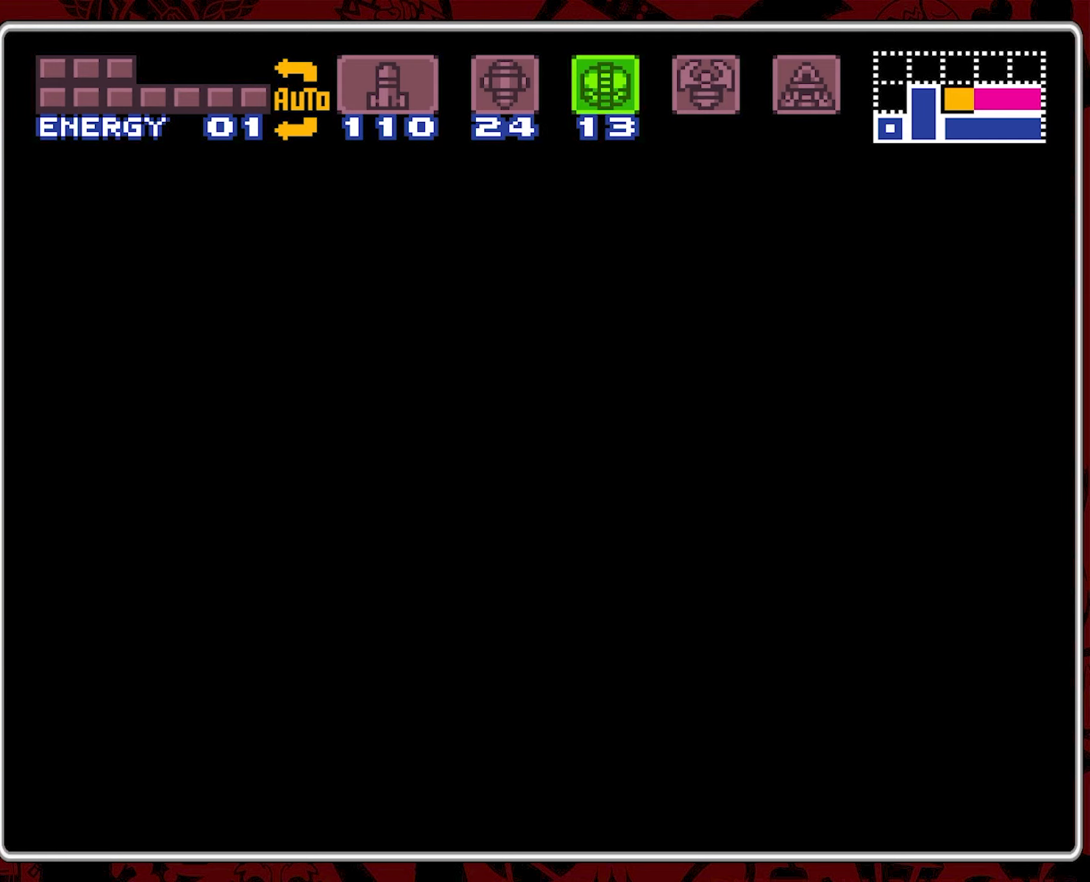
{"buttons": [], "events": []}
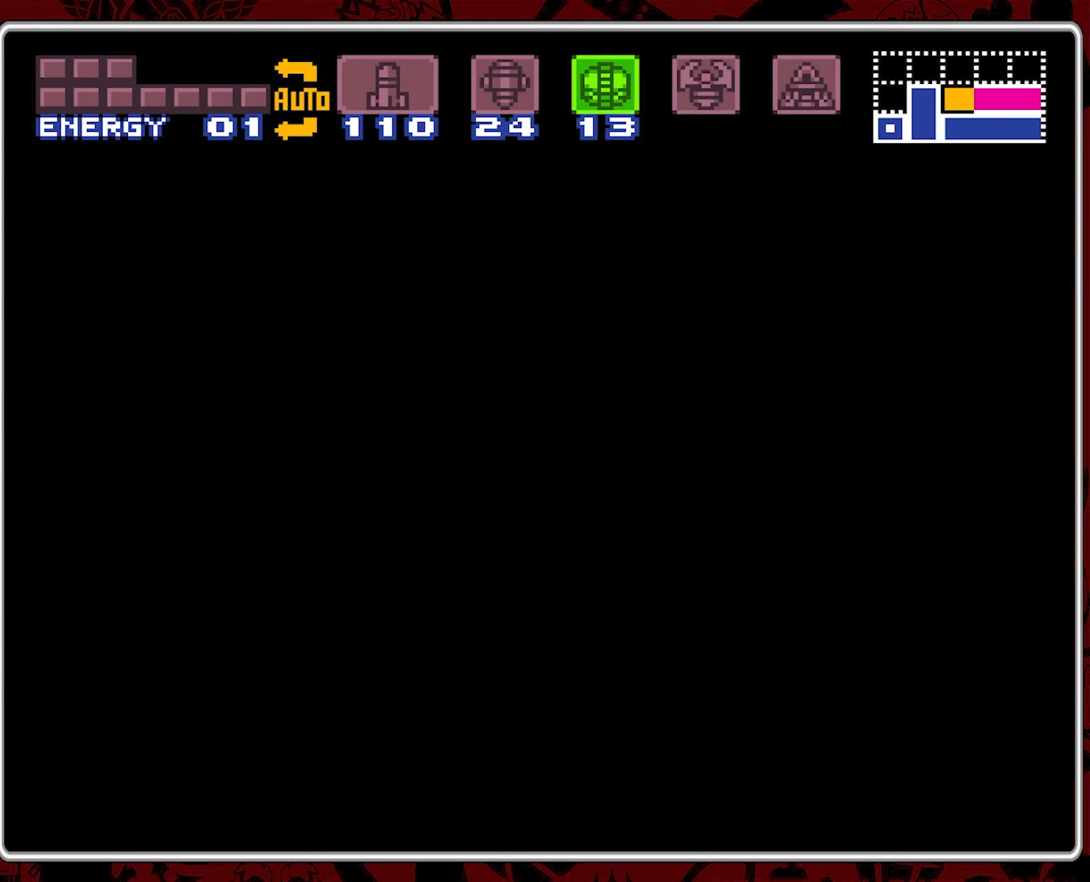
{"buttons": [], "events": []}
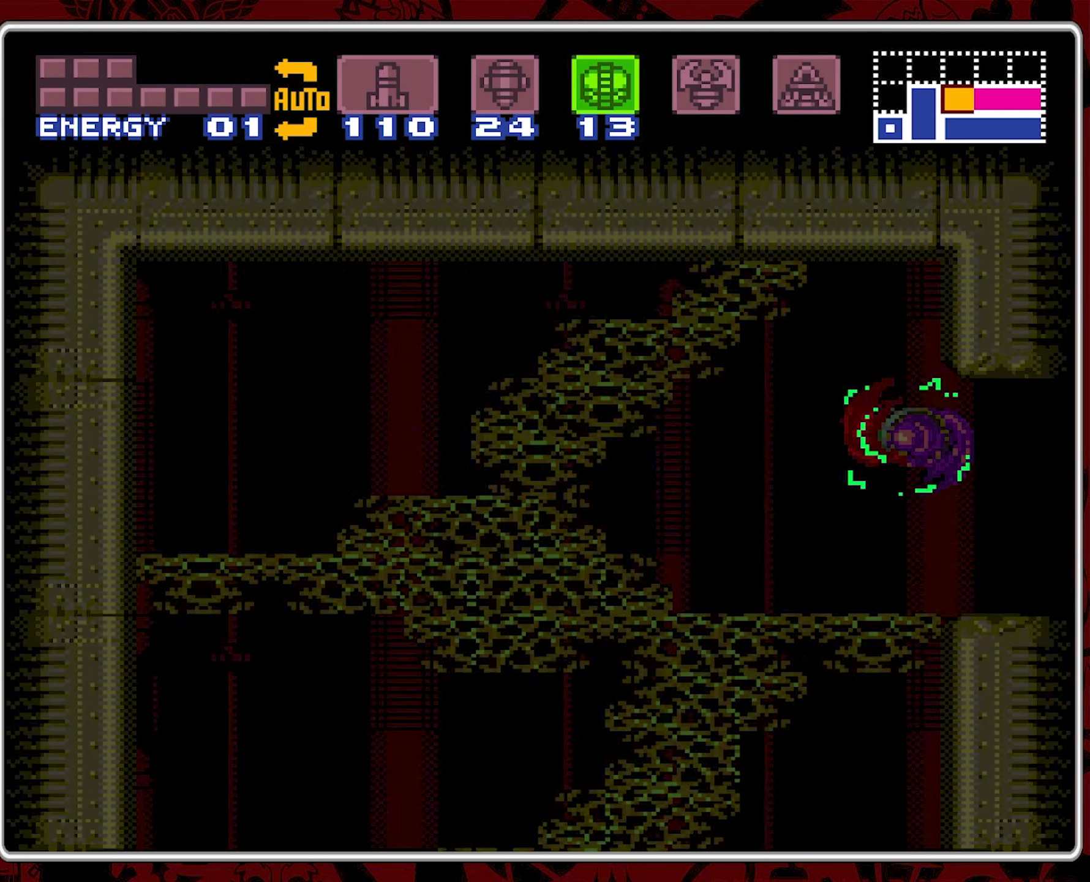
{"buttons": [], "events": []}
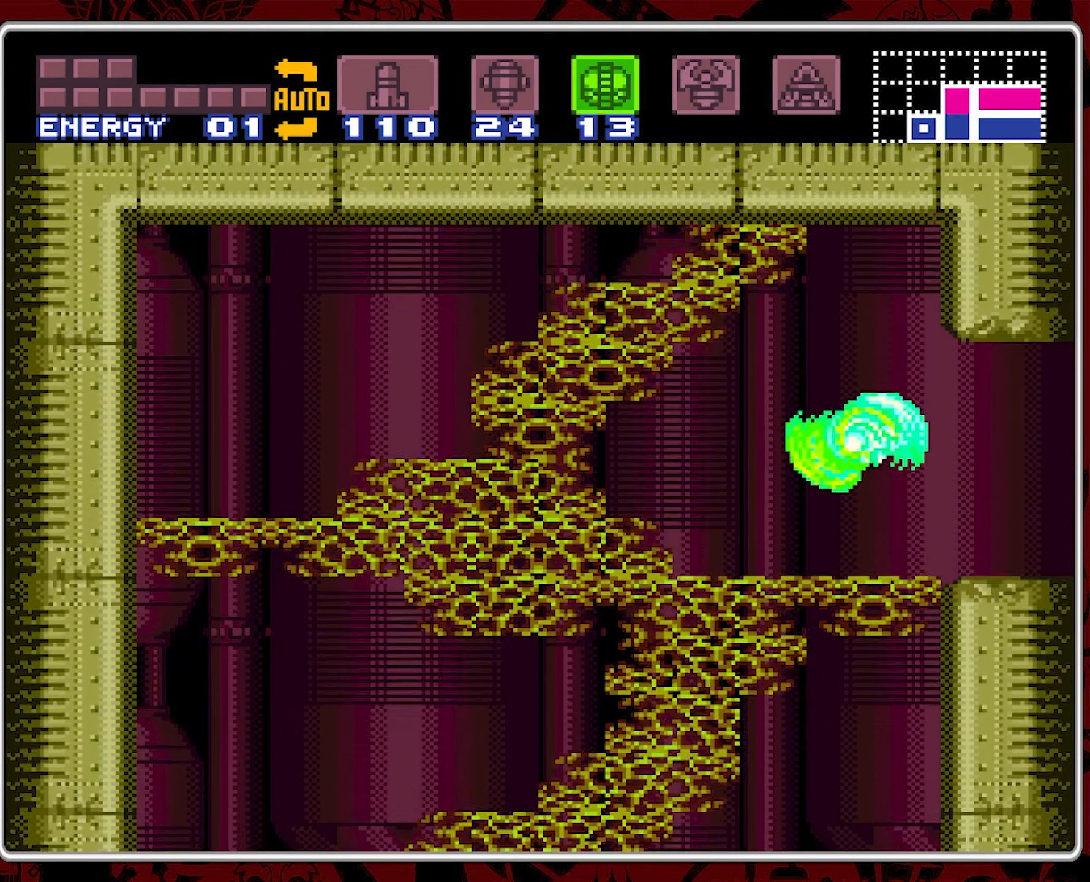
{"buttons": ["DPAD_LEFT"], "events": [[366, "DPAD_LEFT", "down"]]}
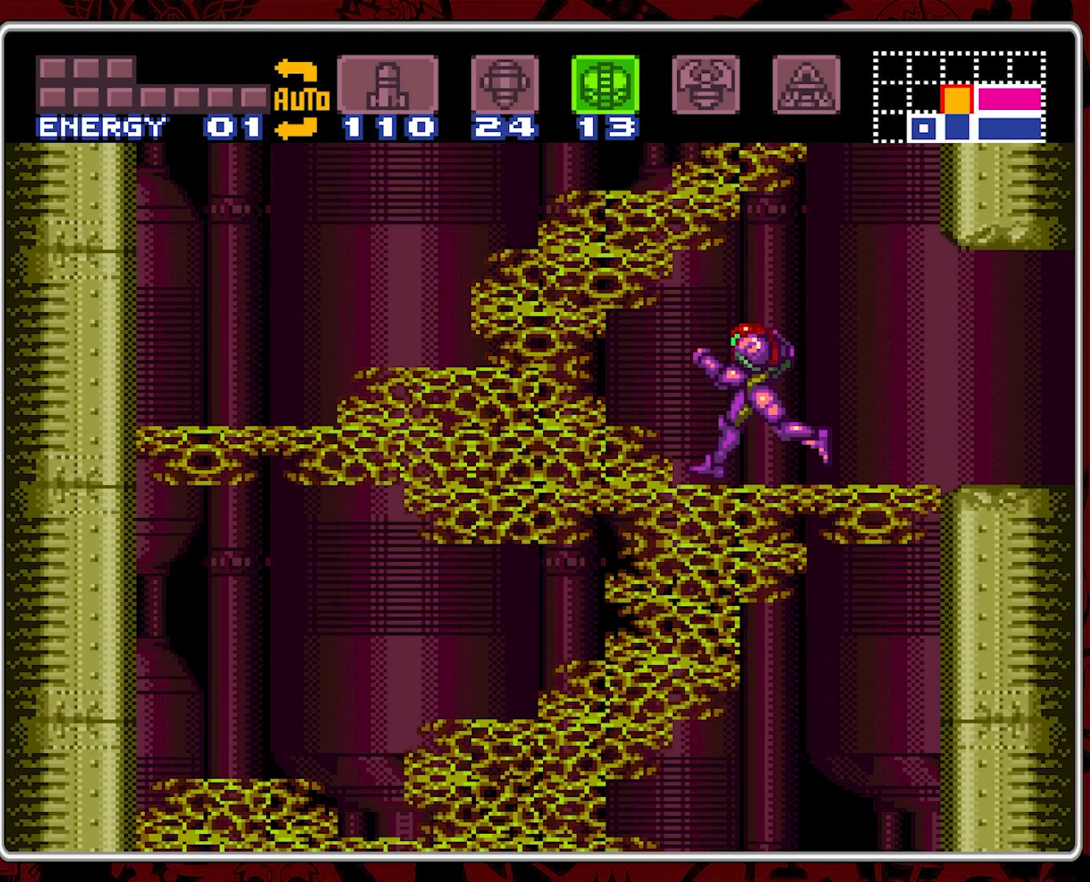
{"buttons": ["Y"], "events": [[33, "DPAD_LEFT", "up"], [150, "DPAD_DOWN", "down"], [216, "DPAD_DOWN", "up"], [283, "DPAD_DOWN", "down"], [383, "DPAD_DOWN", "up"], [466, "Y", "down"]]}
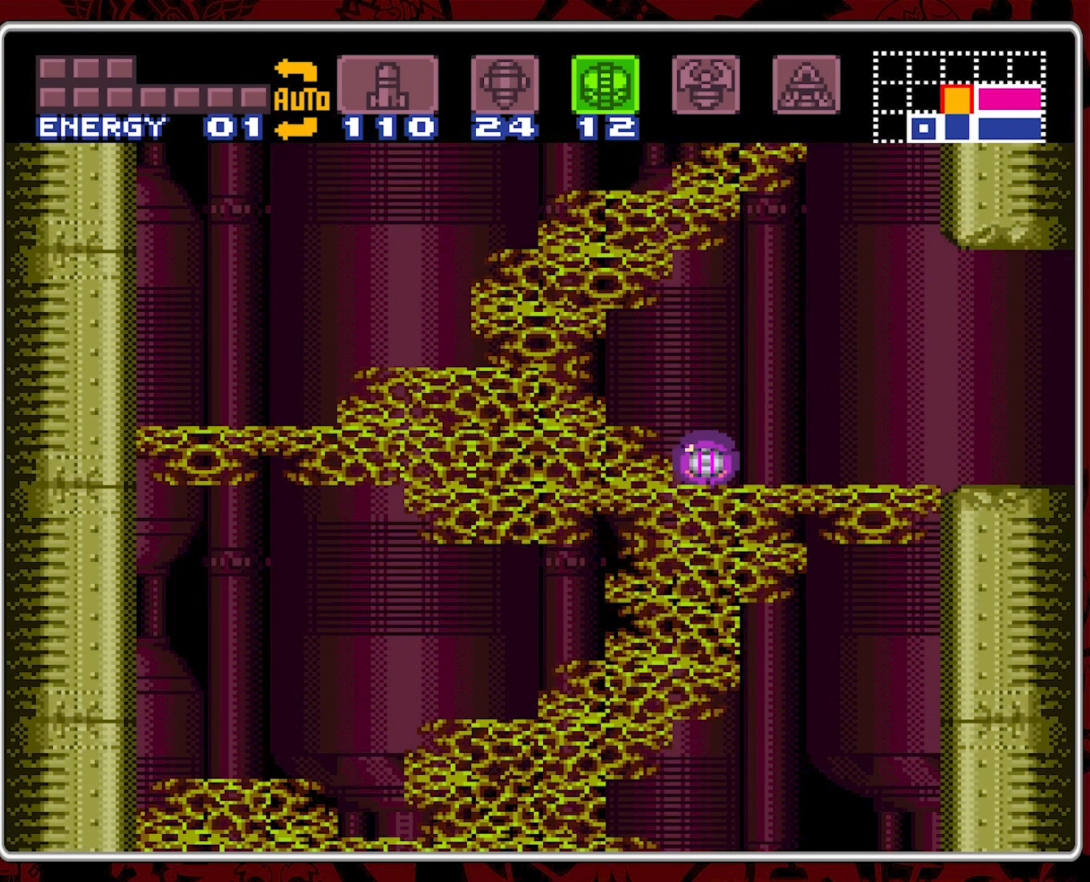
{"buttons": [], "events": [[100, "Y", "up"]]}
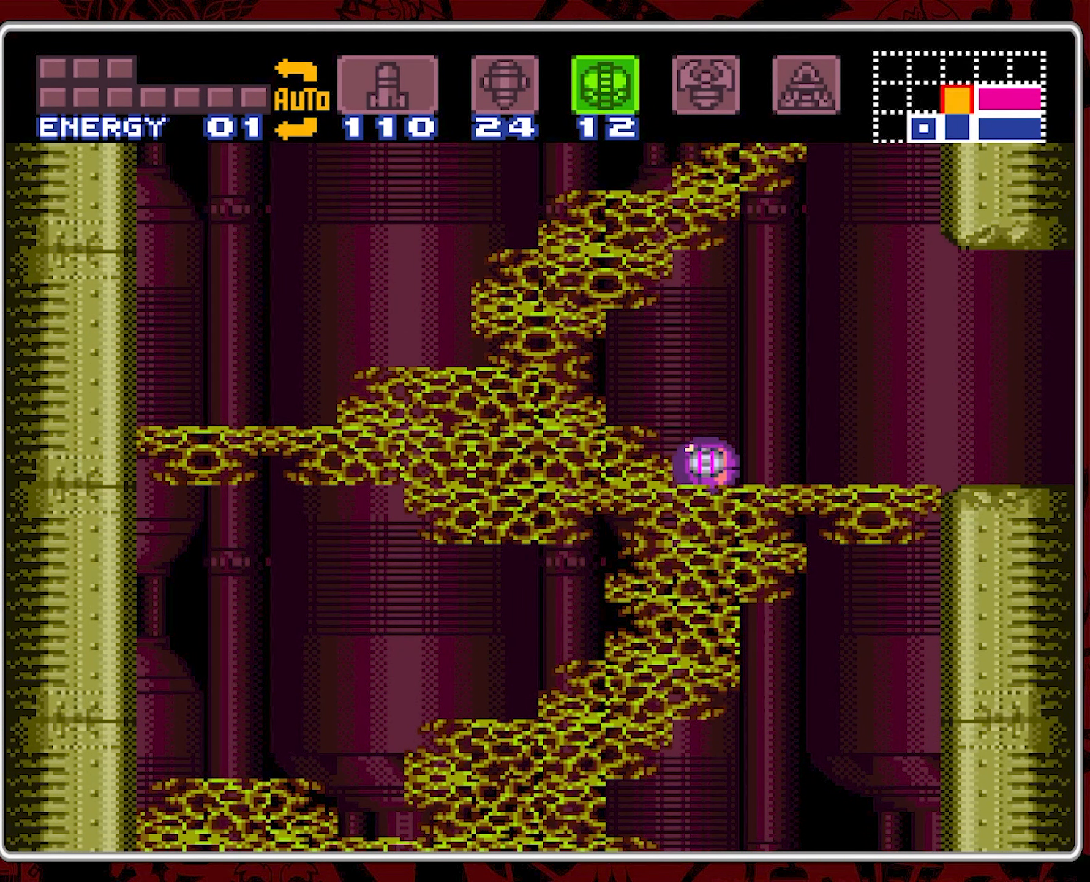
{"buttons": [], "events": []}
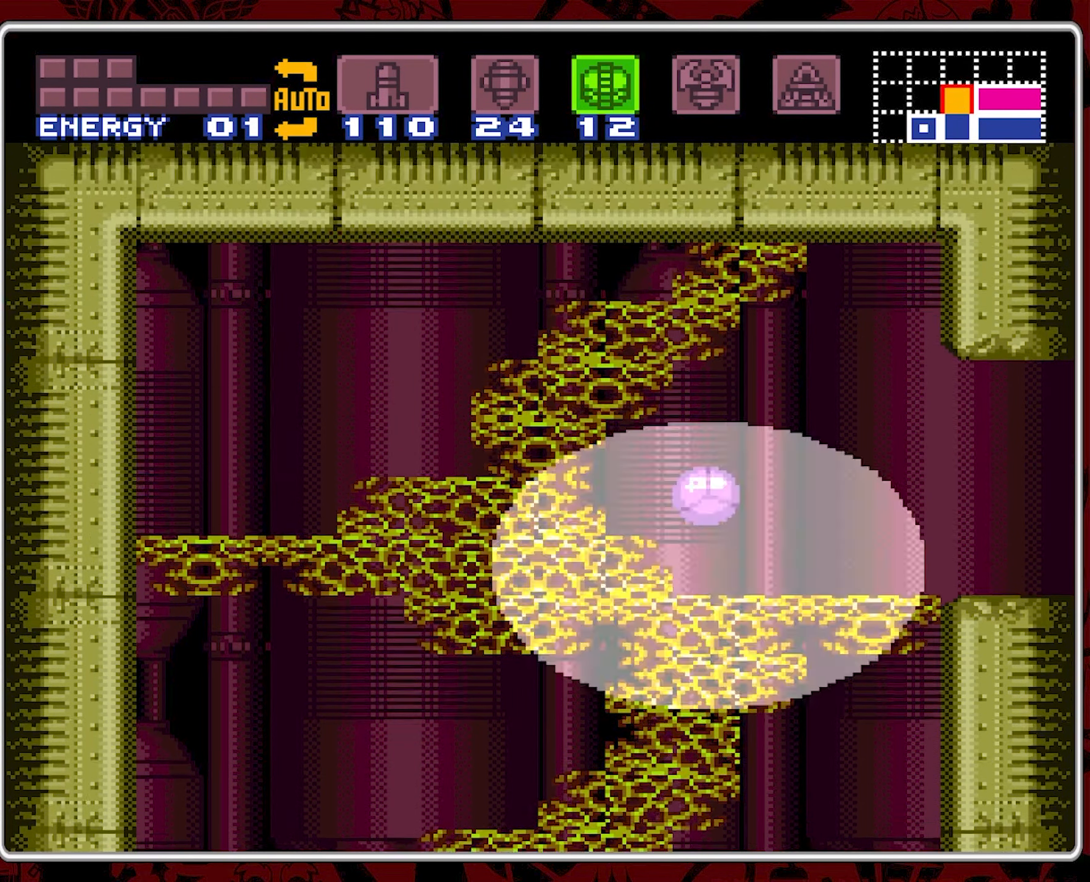
{"buttons": [], "events": []}
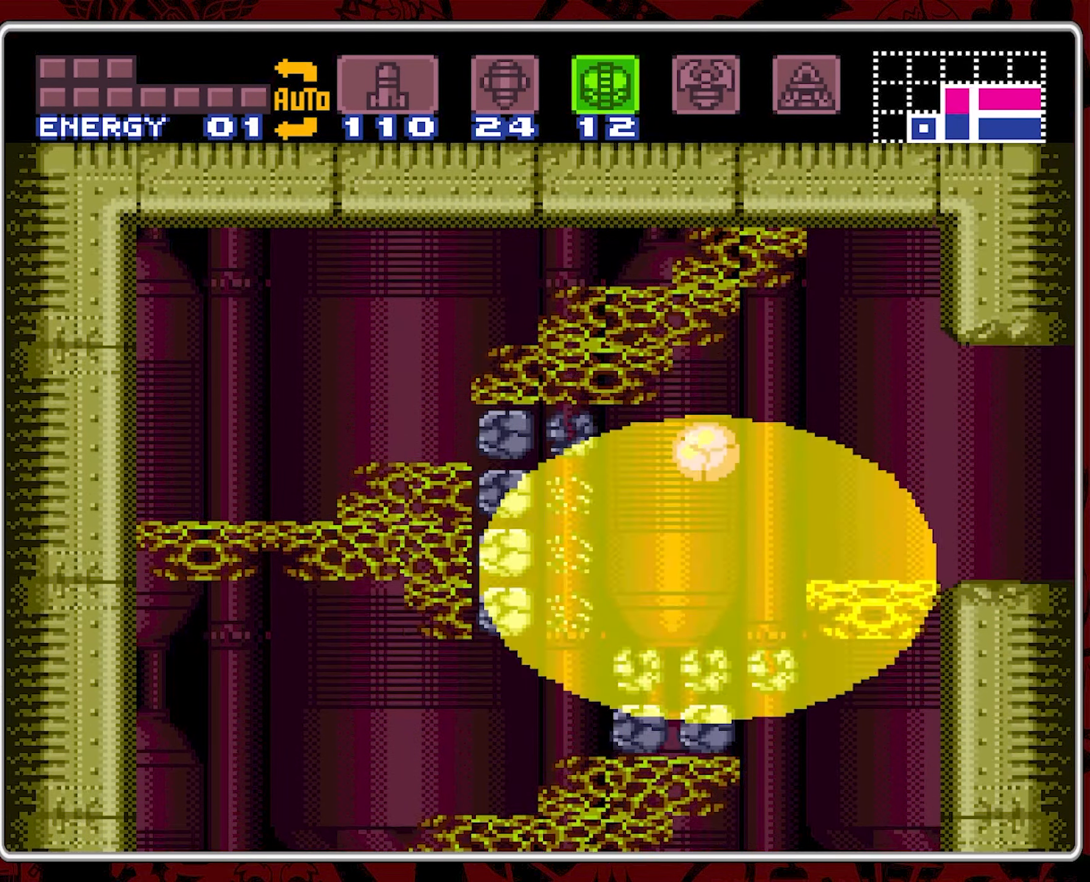
{"buttons": [], "events": []}
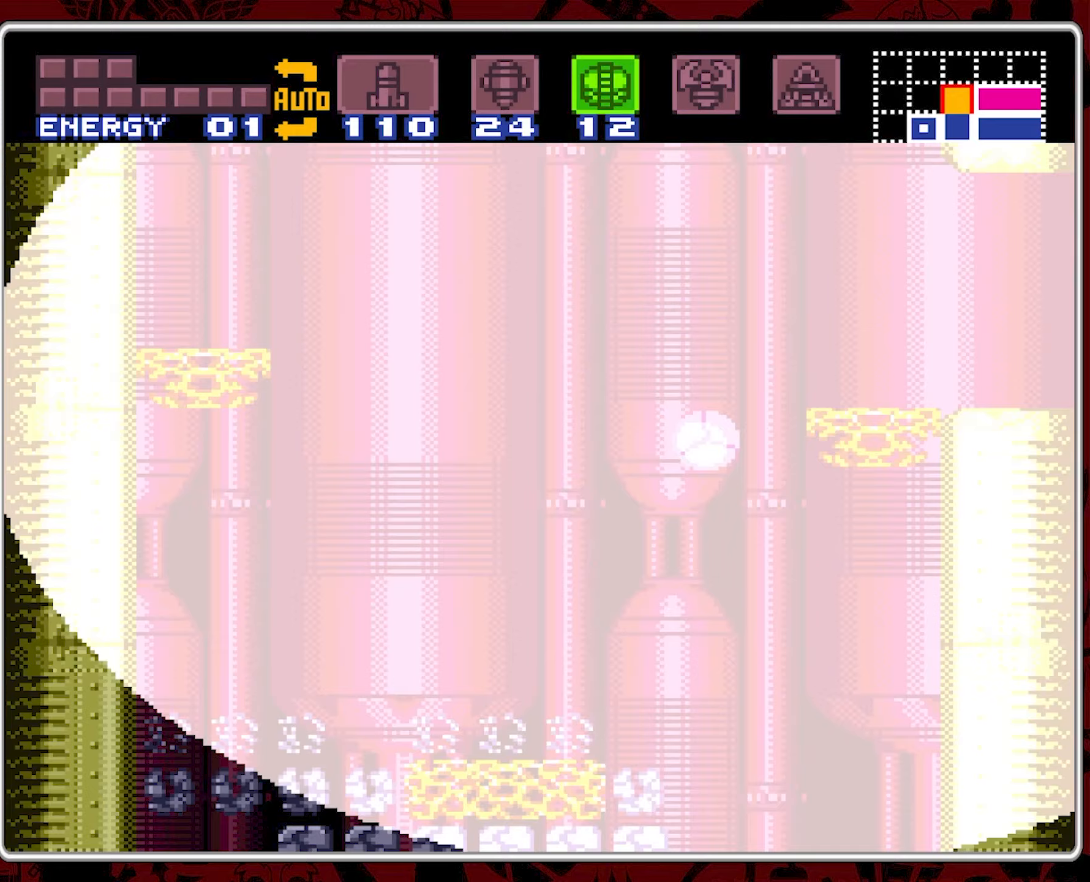
{"buttons": [], "events": []}
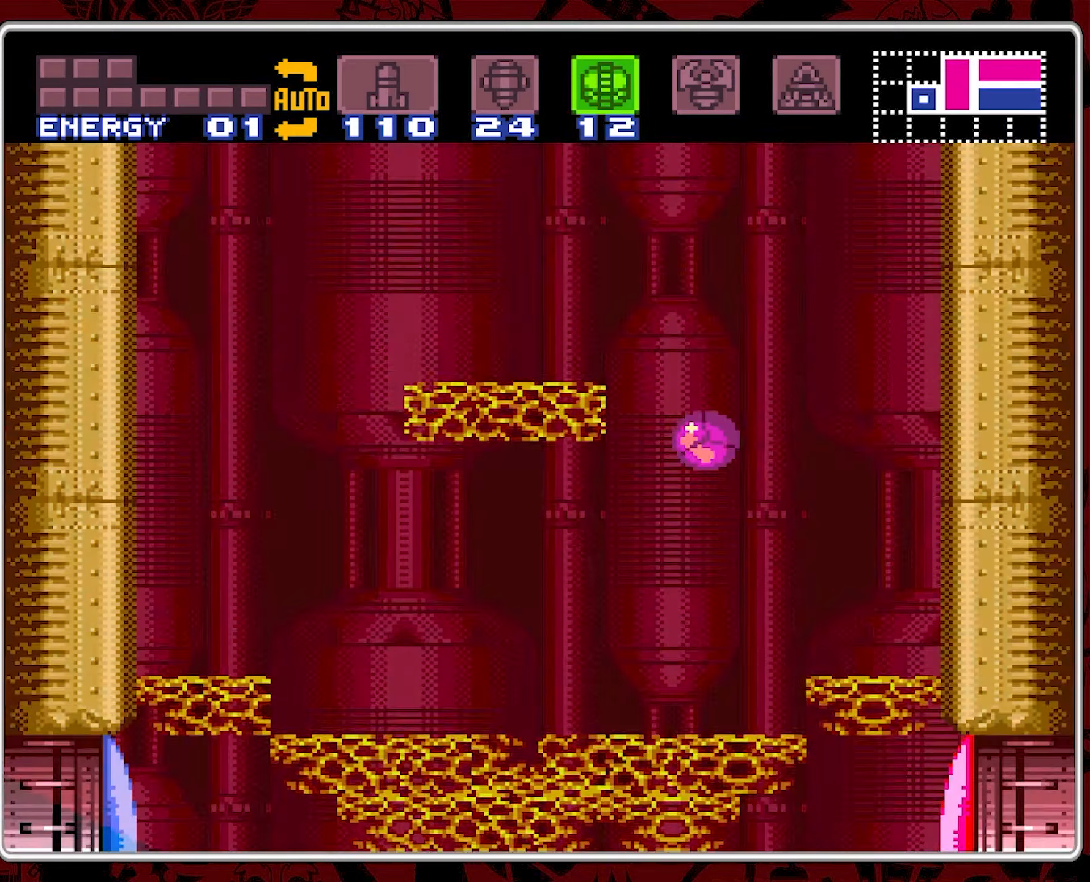
{"buttons": [], "events": []}
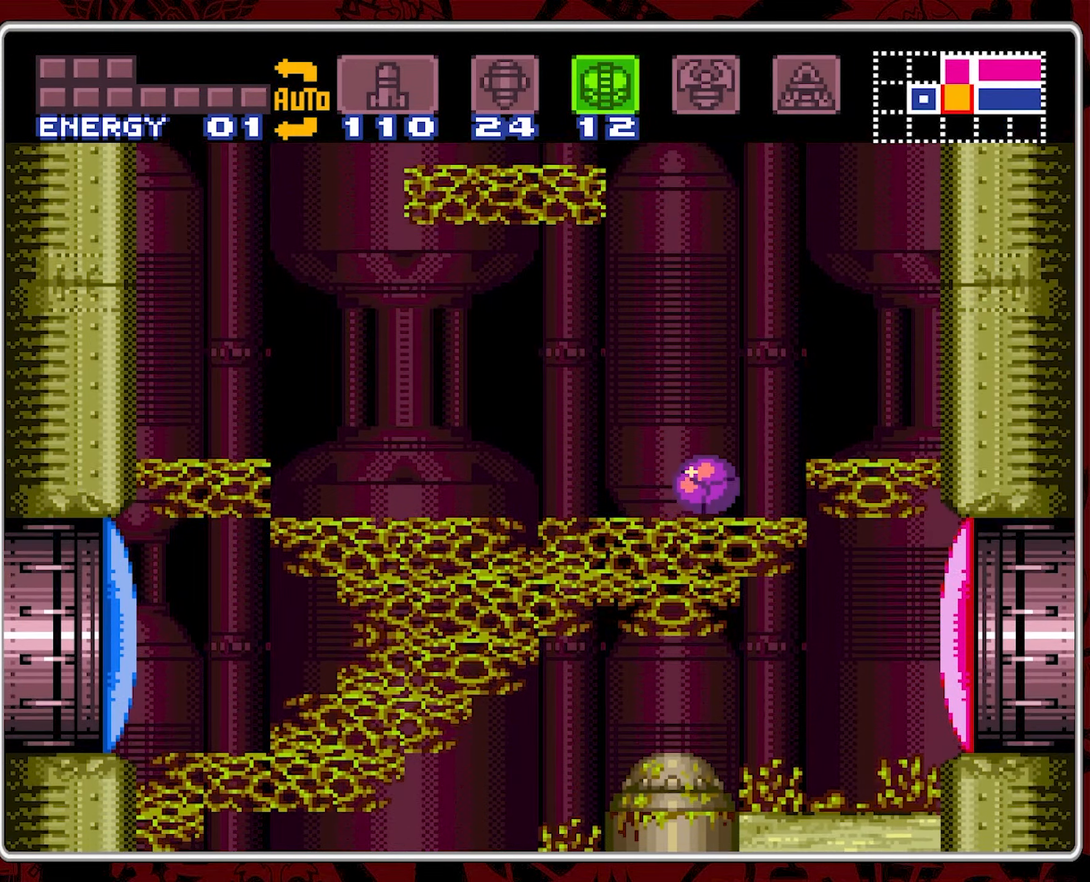
{"buttons": [], "events": [[150, "Y", "down"], [250, "Y", "up"]]}
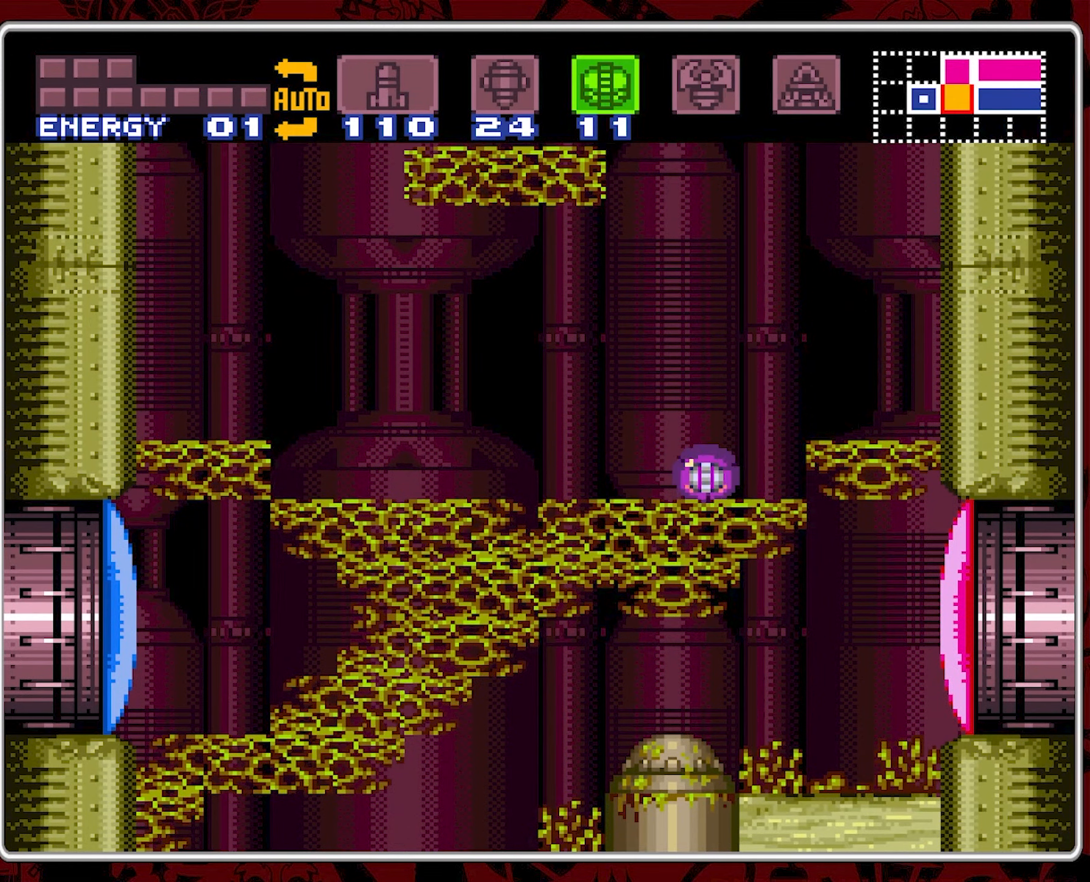
{"buttons": [], "events": []}
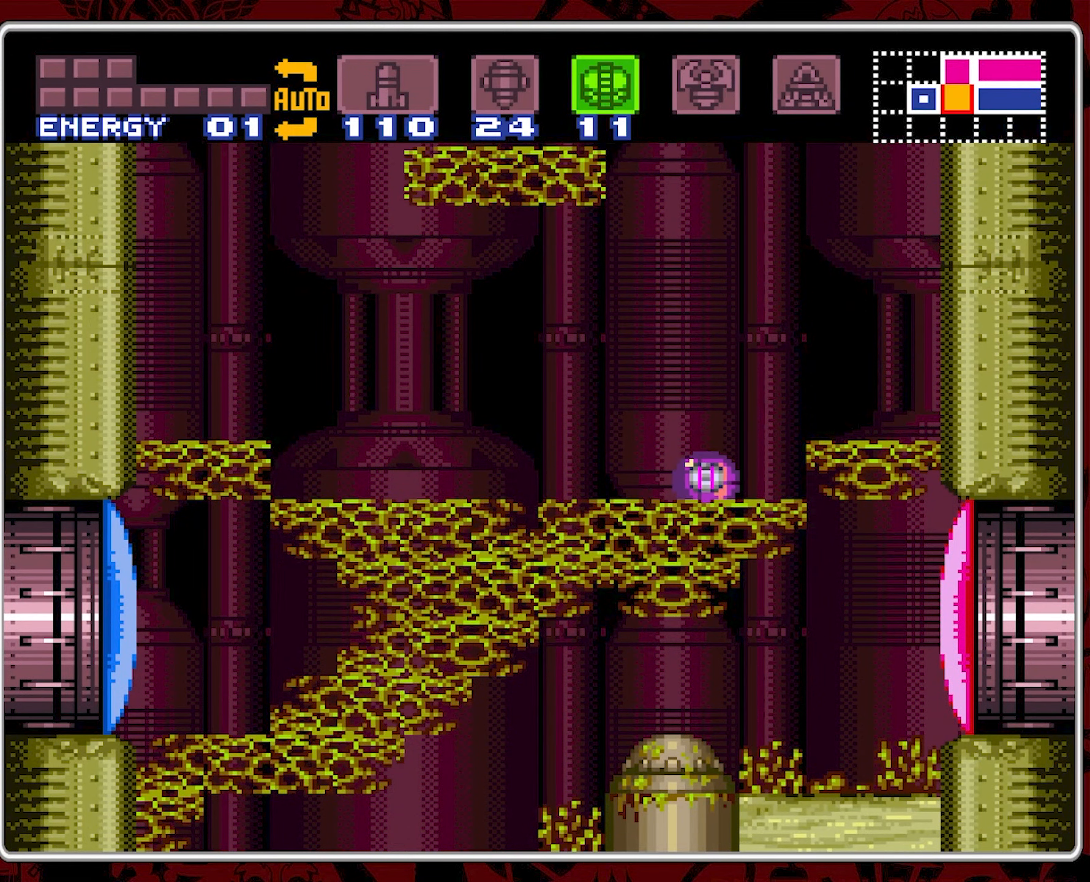
{"buttons": [], "events": []}
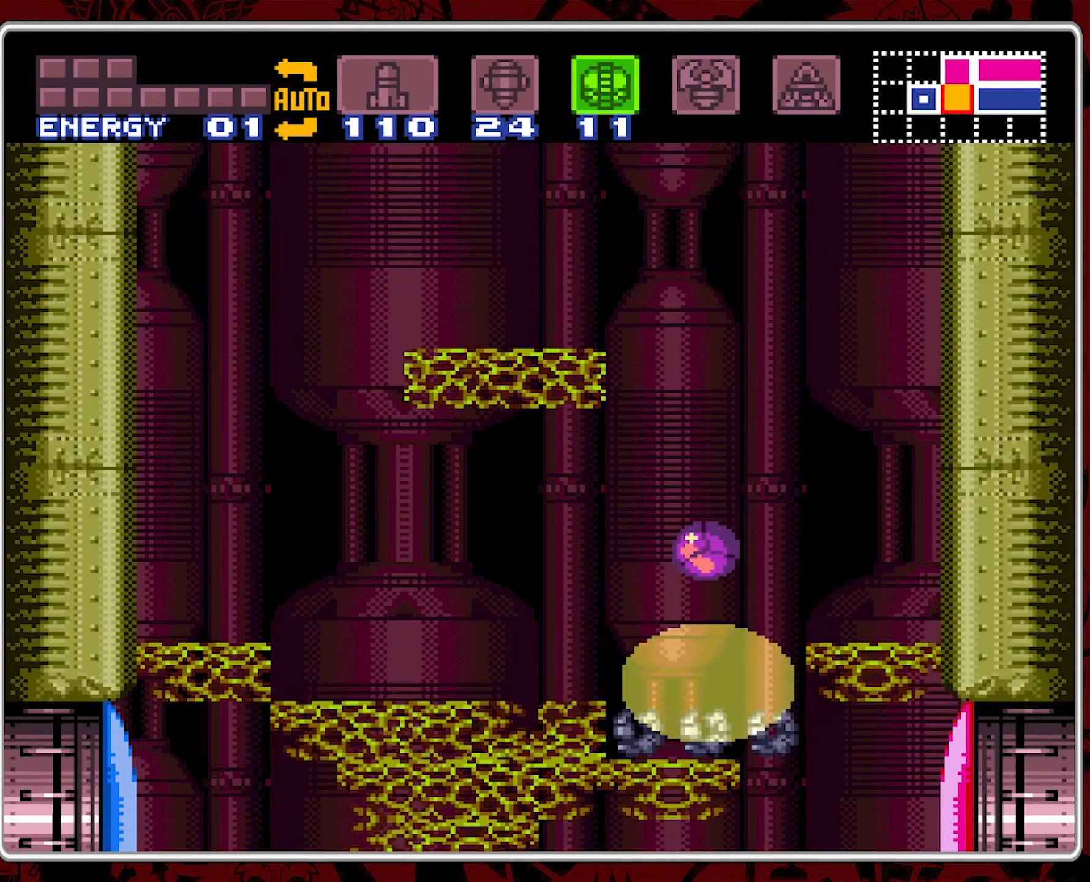
{"buttons": [], "events": []}
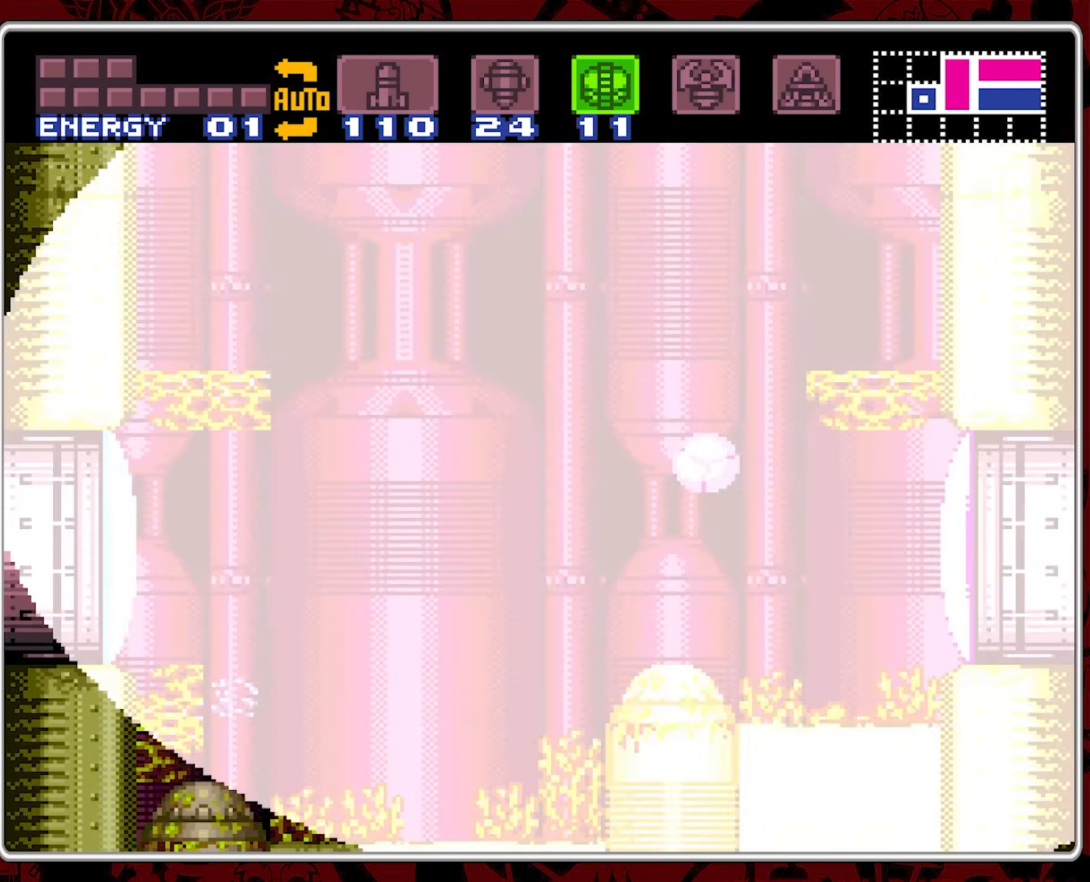
{"buttons": [], "events": []}